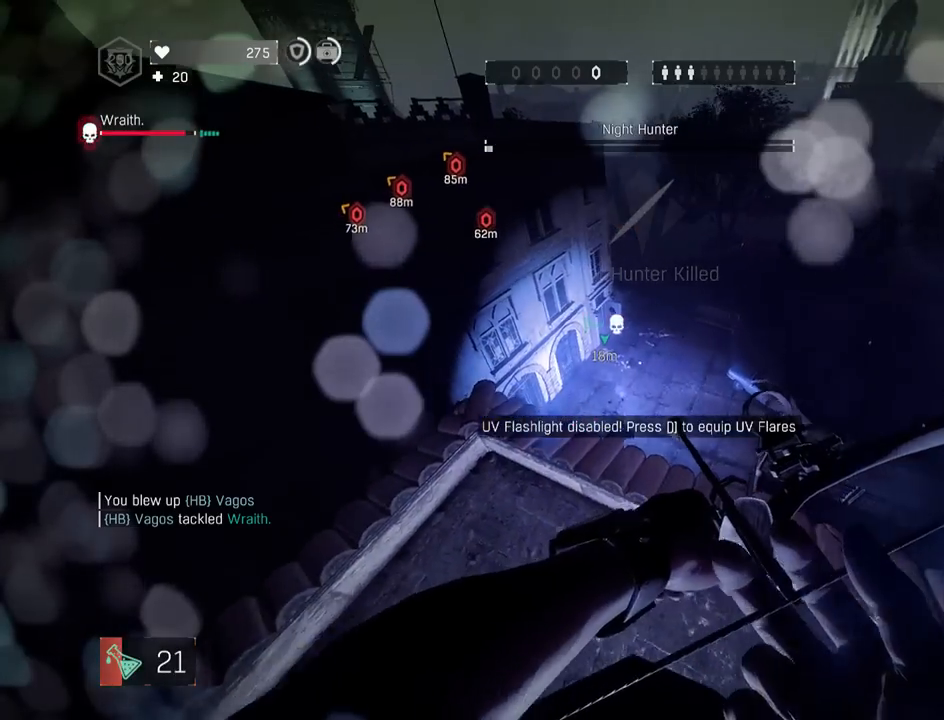
Gameplay with keyboard and mouse; each line is a JSON object with the keys and mouse buttons held at the frame after it. "events" lists presses ("down") and releases ("up") of "1", "2", "3", "4", "5", "a", "alt", "c", "caps_lock", "ctrl", "d", "e", "f", "g", "q", "r", "s", "shift", "space", "t", "tab", "v", "w", "x", "z", "mouse_left", "mouse_wheel" and "mouse_right" between this image and that frame as [ms after this image, input, new state], when the widget could be followed in between. "mouse_left", "mouse_wheel", "mouse_right" = the "left", "wheel", "right" buttons of the "mouse" list. No other keys are recorded. "wheel" means that the mouse wheel is clicked or scrolled. "mouse_move" is the direction in which the mouse moves at that frame (one of eight, or "still"), when it could be read.
{"keys": ["q", "shift", "z"], "mouse": [], "mouse_move": "still", "events": [[17, "z", "down"], [67, "z", "up"], [383, "q", "down"], [383, "shift", "down"], [483, "z", "down"]]}
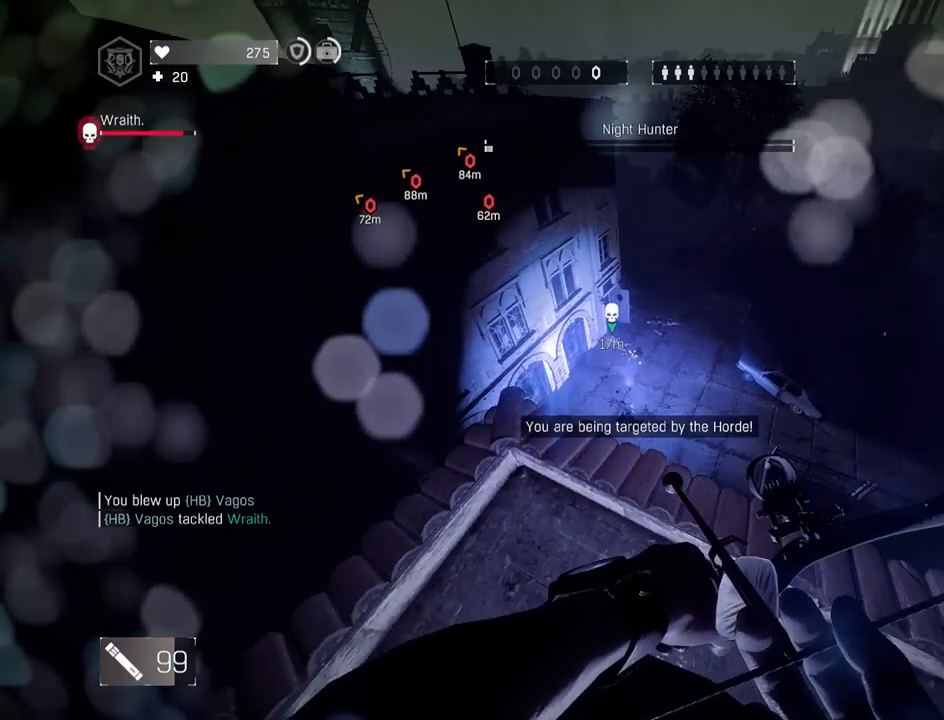
{"keys": [], "mouse": [], "mouse_move": "still", "events": [[83, "q", "up"], [83, "z", "up"], [167, "shift", "up"]]}
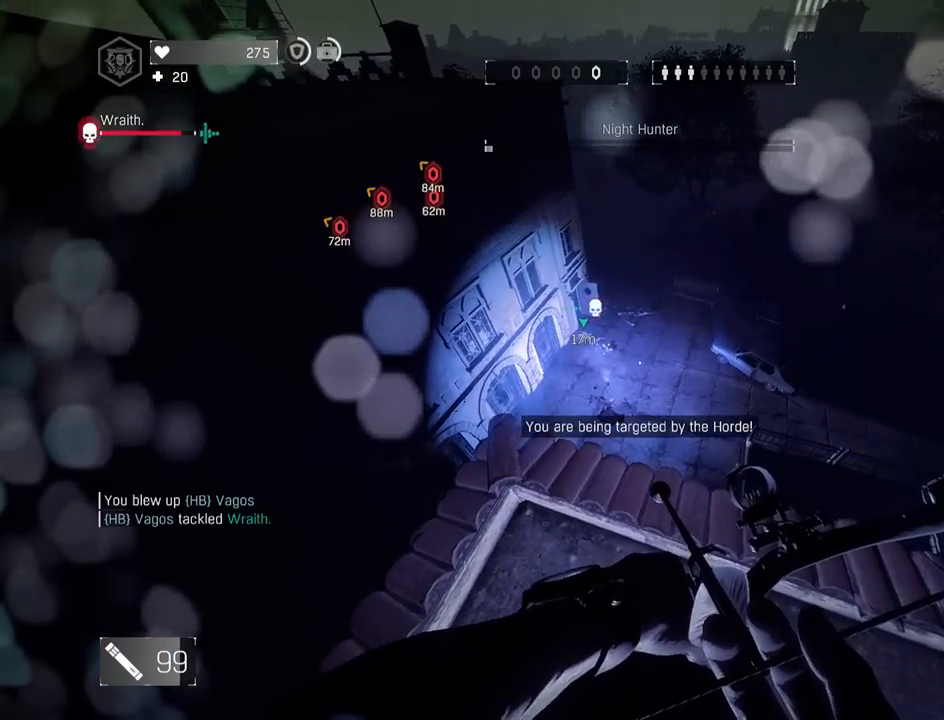
{"keys": [], "mouse": [], "mouse_move": "still", "events": [[283, "d", "down"], [467, "d", "up"]]}
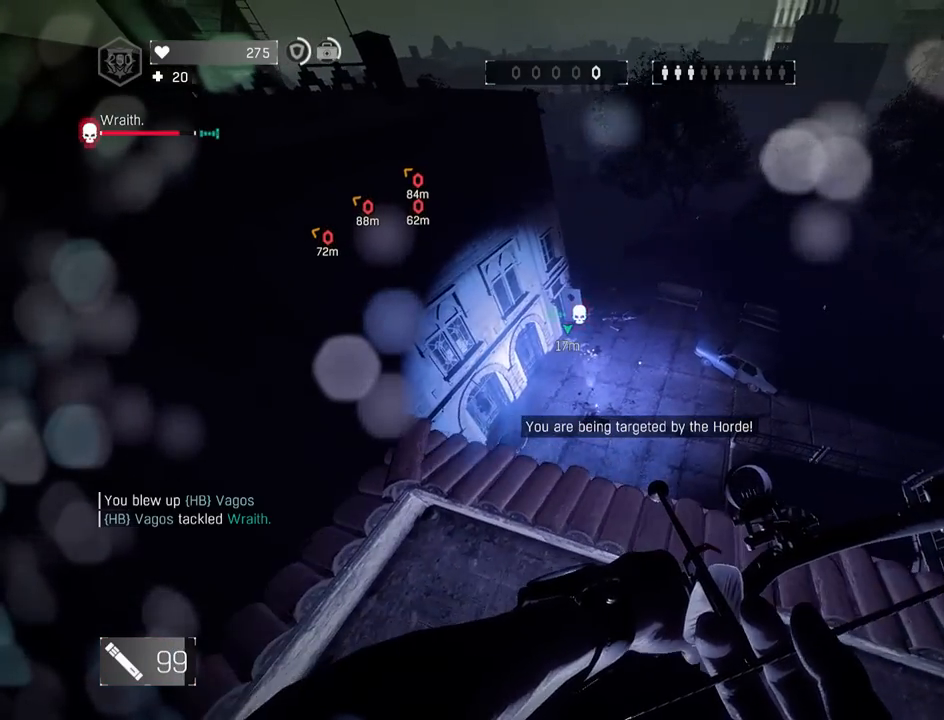
{"keys": ["4"], "mouse": [], "mouse_move": "still", "events": [[483, "4", "down"]]}
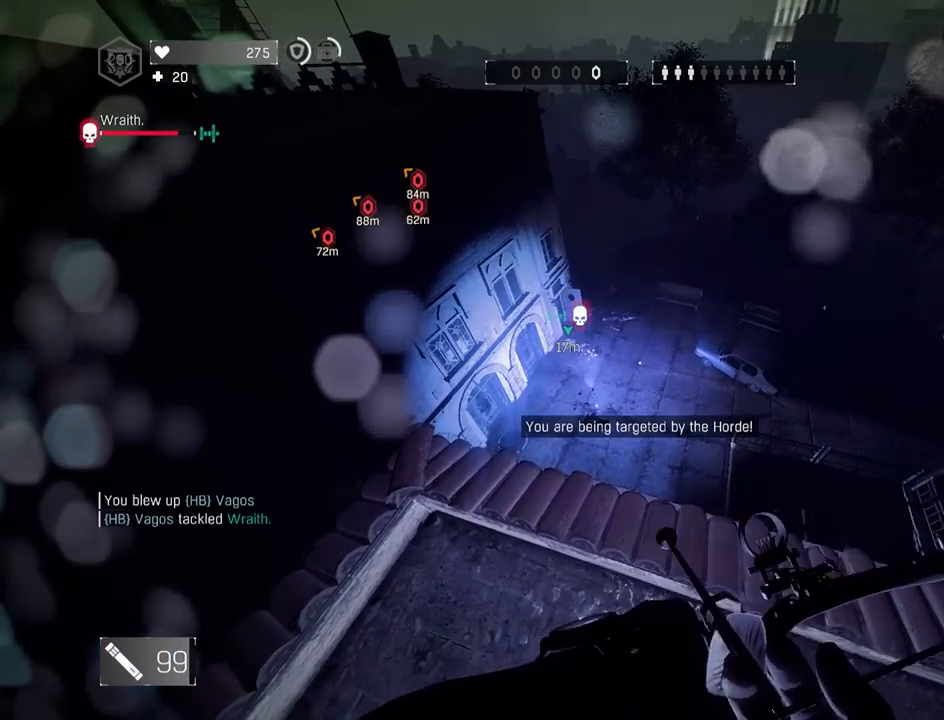
{"keys": [], "mouse": [], "mouse_move": "right", "events": [[83, "4", "up"], [450, "space", "down"], [500, "space", "up"]]}
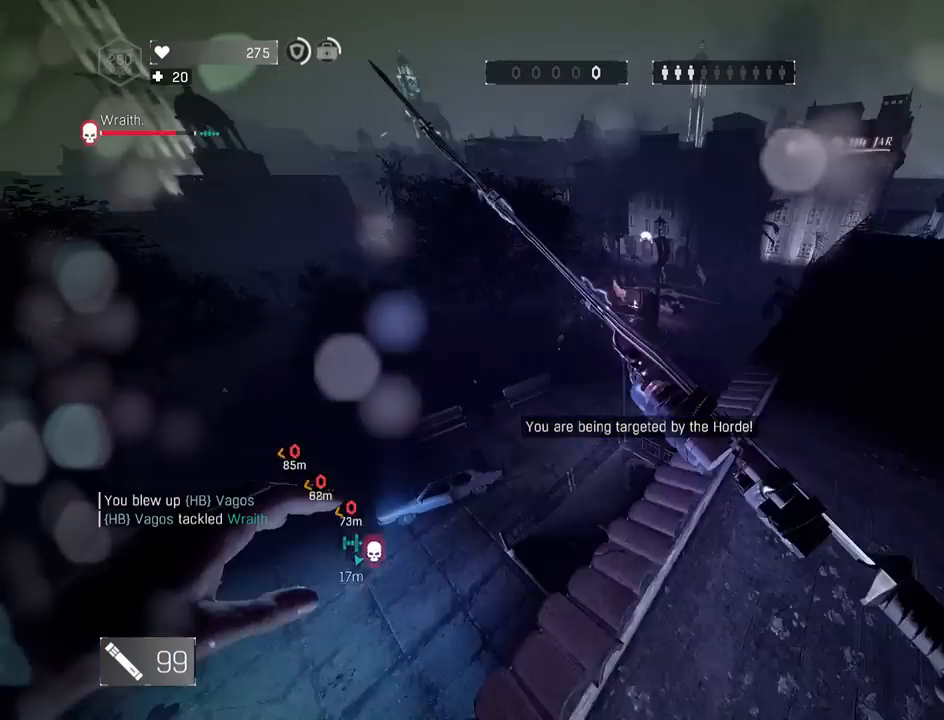
{"keys": ["z"], "mouse": [], "mouse_move": "still", "events": [[150, "z", "down"], [200, "a", "down"], [333, "a", "up"]]}
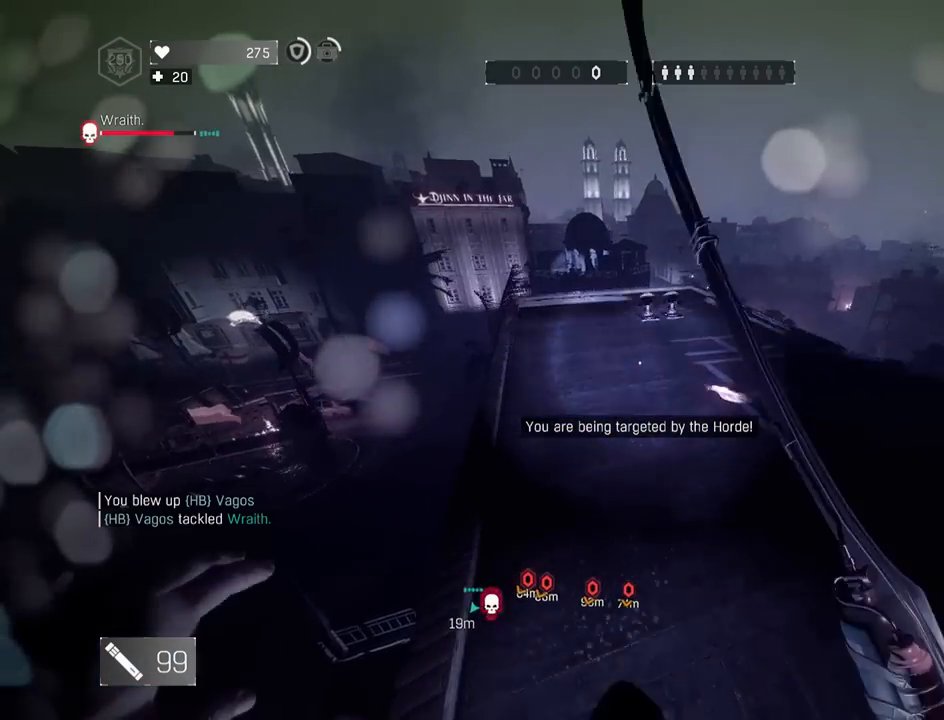
{"keys": ["shift", "z"], "mouse": [], "mouse_move": "left", "events": [[67, "shift", "down"], [167, "d", "down"], [300, "space", "down"], [433, "d", "up"], [433, "space", "up"]]}
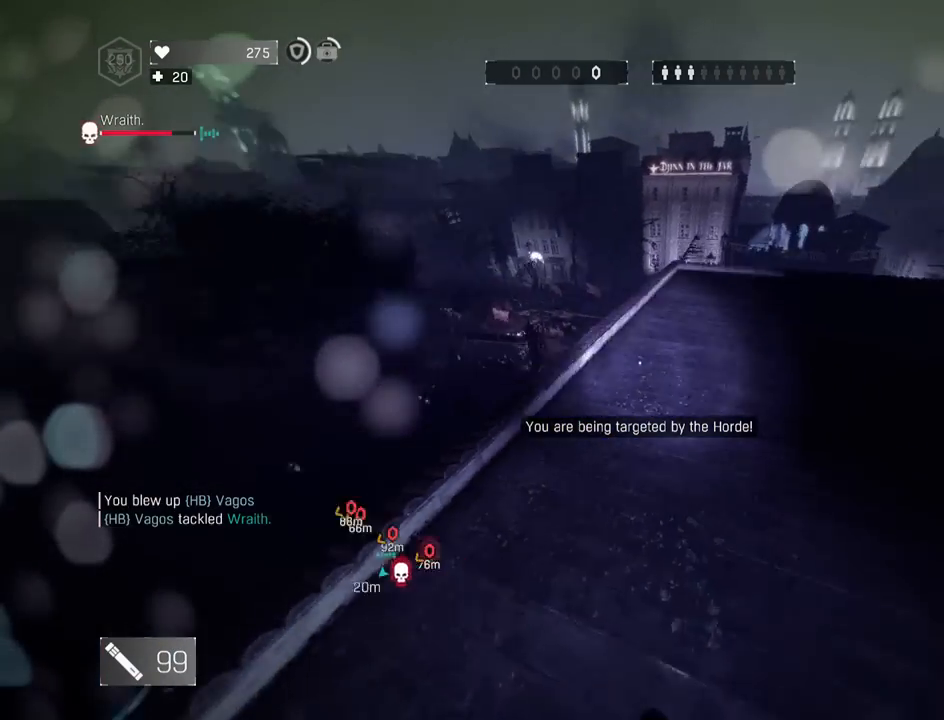
{"keys": ["q", "shift", "z"], "mouse": [], "mouse_move": "left", "events": [[133, "q", "down"]]}
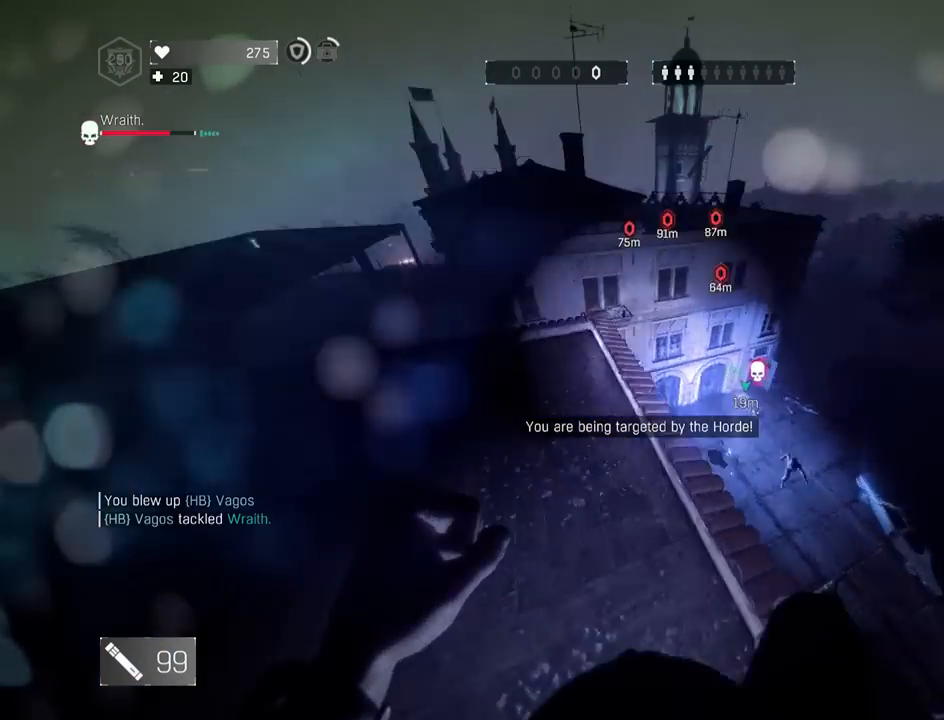
{"keys": ["d", "shift", "z"], "mouse": [], "mouse_move": "right", "events": [[150, "space", "down"], [333, "q", "up"], [333, "space", "up"], [383, "d", "down"]]}
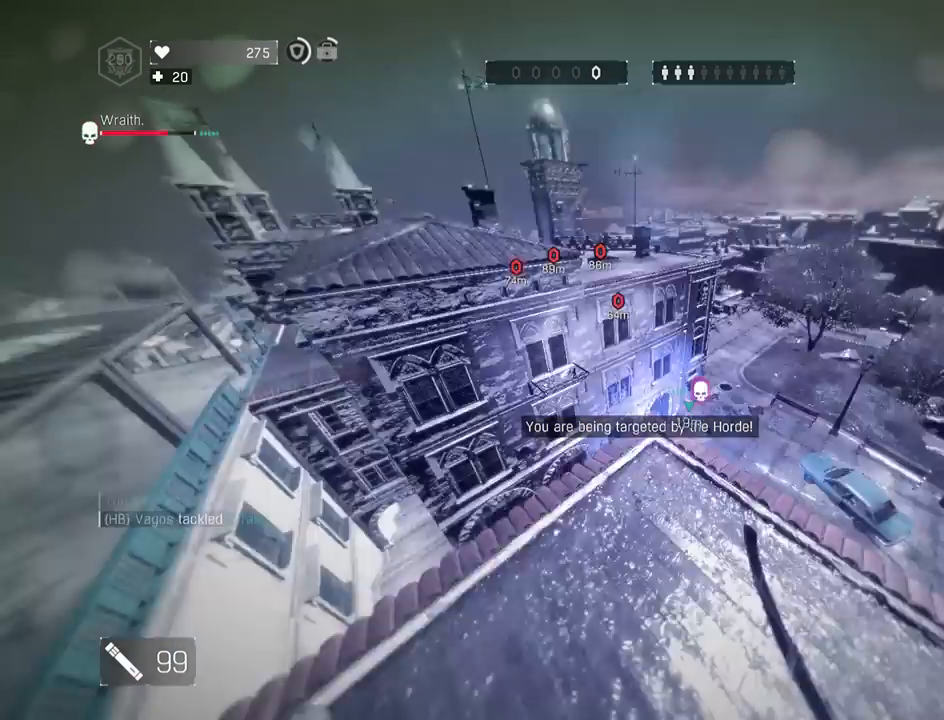
{"keys": ["shift", "space"], "mouse": [], "mouse_move": "still", "events": [[67, "d", "up"], [67, "z", "up"], [300, "z", "down"], [483, "space", "down"], [483, "z", "up"]]}
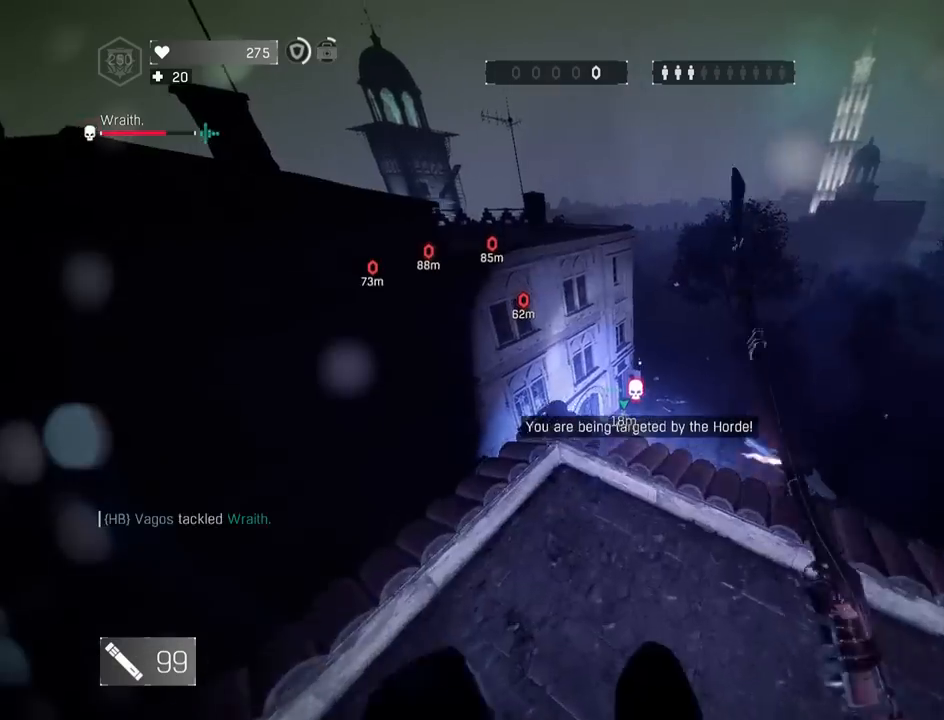
{"keys": ["s", "shift"], "mouse": [], "mouse_move": "still", "events": [[133, "space", "up"], [217, "s", "down"]]}
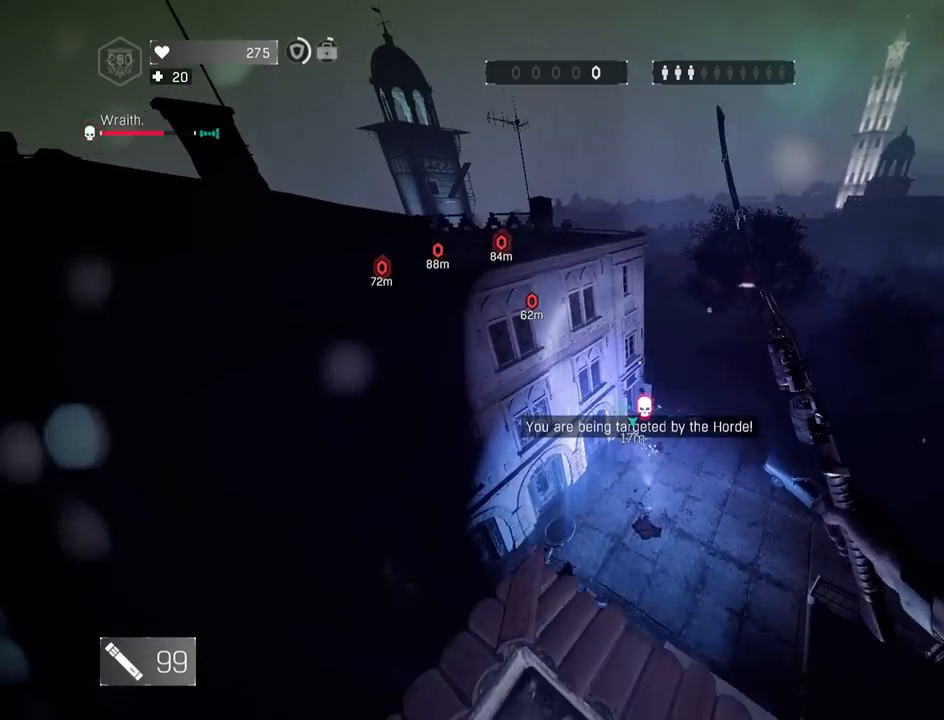
{"keys": ["shift", "space"], "mouse": [], "mouse_move": "still", "events": [[150, "s", "up"], [283, "space", "down"], [333, "space", "up"], [467, "space", "down"]]}
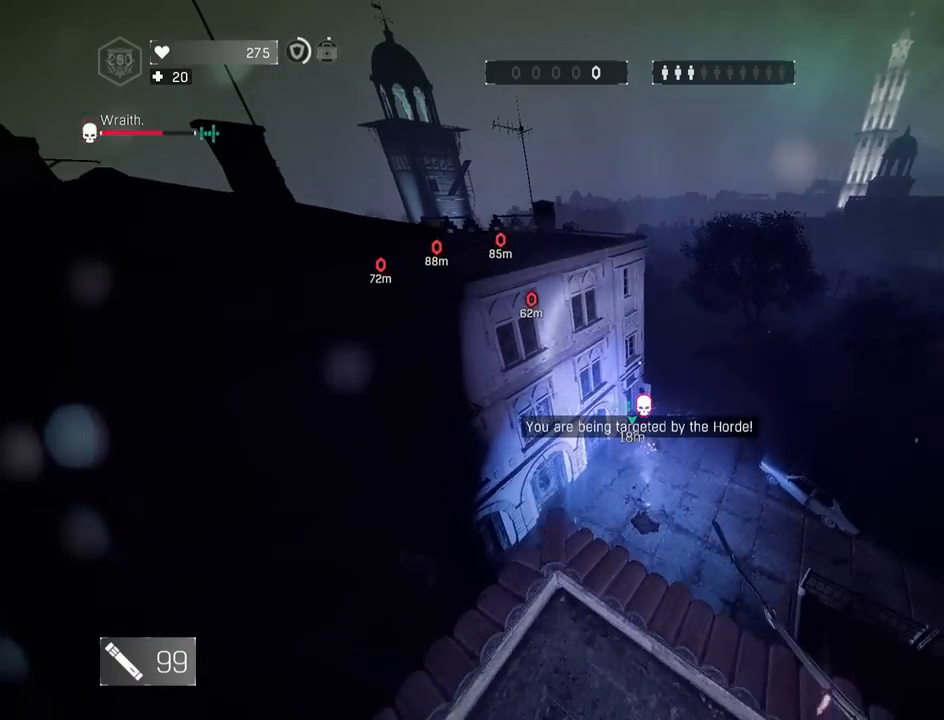
{"keys": ["shift"], "mouse": [], "mouse_move": "still", "events": [[67, "a", "down"], [67, "space", "up"], [200, "a", "up"]]}
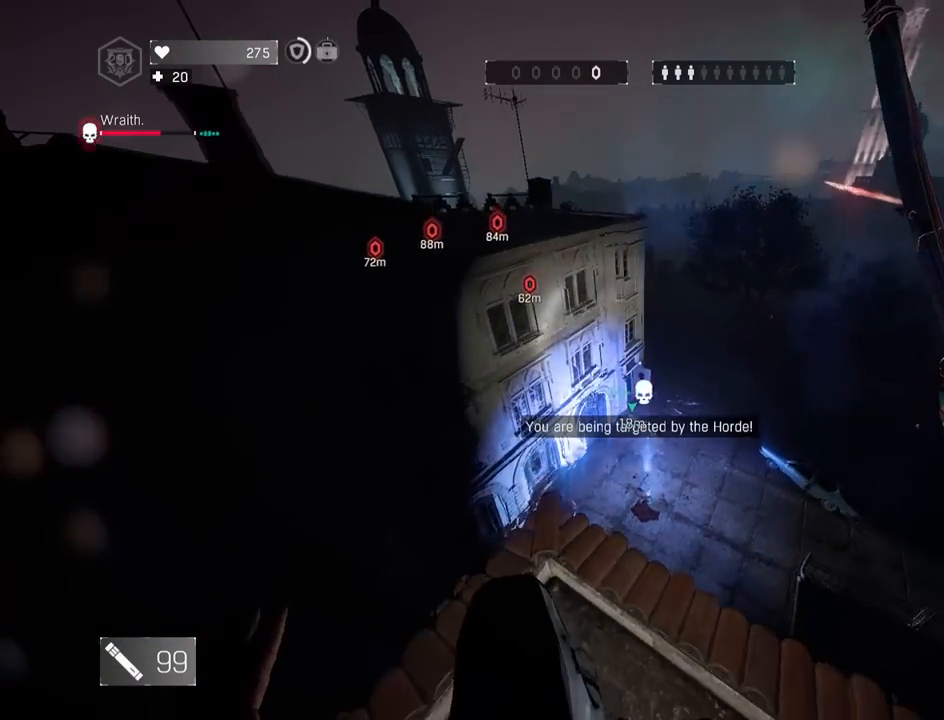
{"keys": ["shift"], "mouse": [], "mouse_move": "still", "events": [[133, "space", "down"], [267, "space", "up"]]}
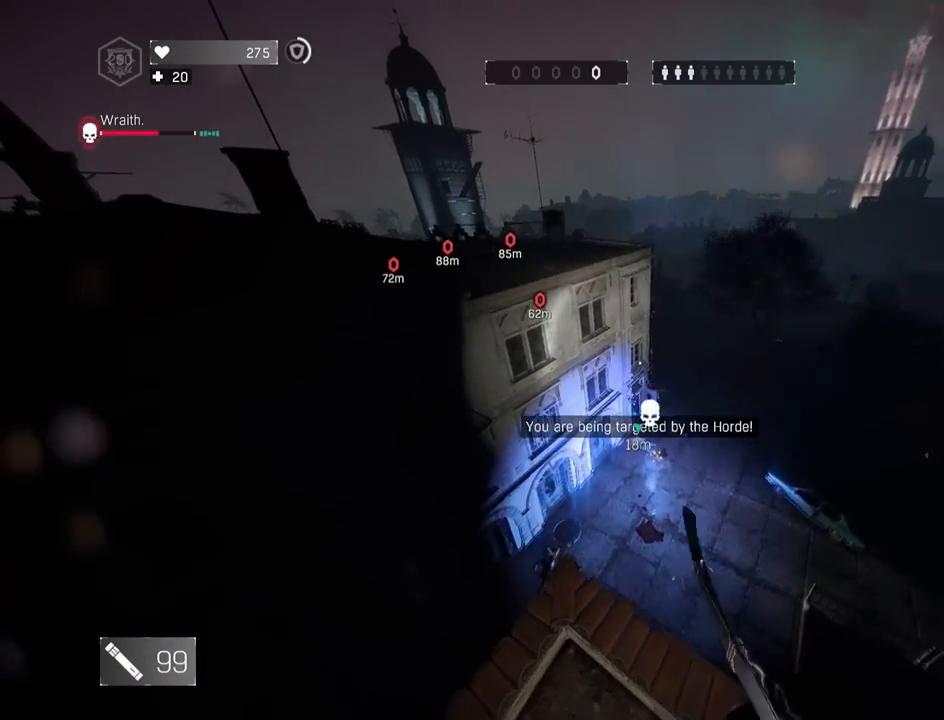
{"keys": ["a", "shift", "space"], "mouse": [], "mouse_move": "still", "events": [[417, "a", "down"], [417, "space", "down"]]}
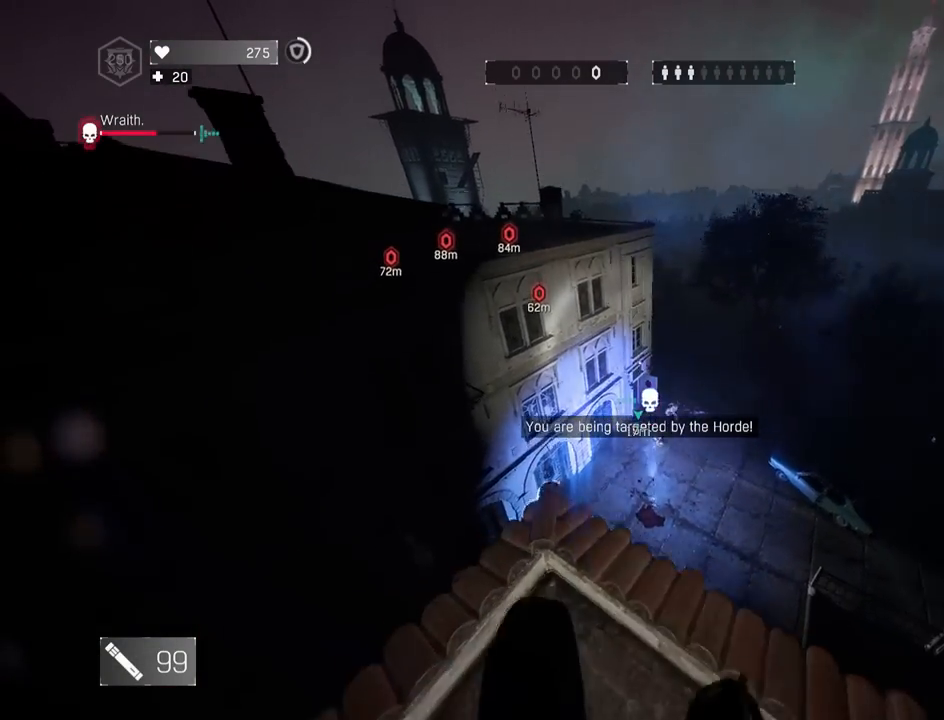
{"keys": ["shift"], "mouse": [], "mouse_move": "still", "events": [[17, "a", "up"], [117, "space", "up"], [400, "3", "down"], [483, "3", "up"]]}
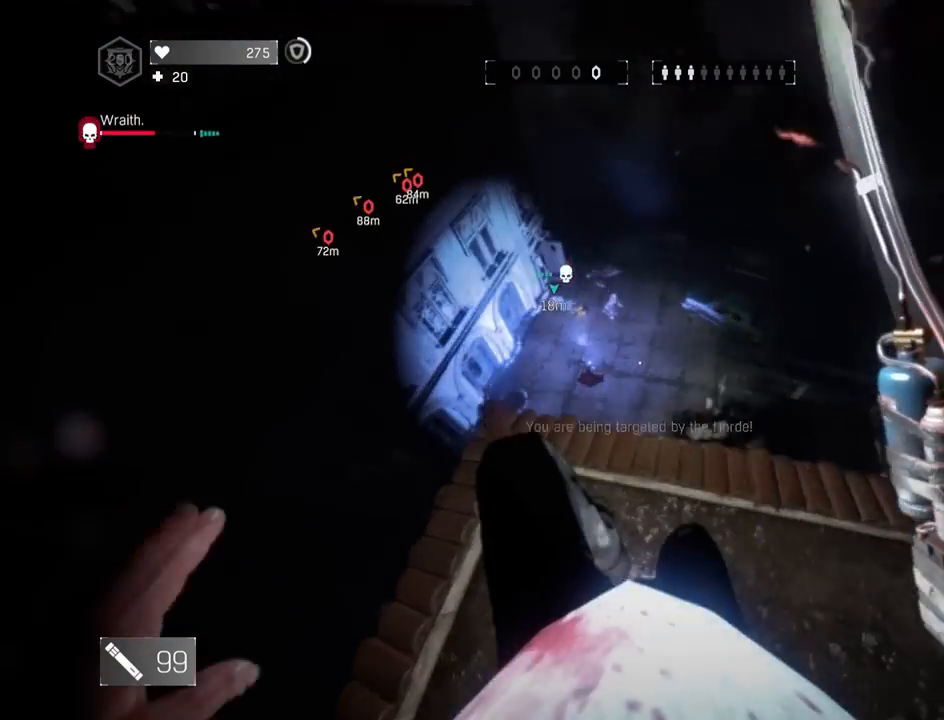
{"keys": ["shift", "z"], "mouse": [], "mouse_move": "left", "events": [[217, "space", "down"], [267, "z", "down"], [317, "z", "up"], [367, "space", "up"], [450, "z", "down"]]}
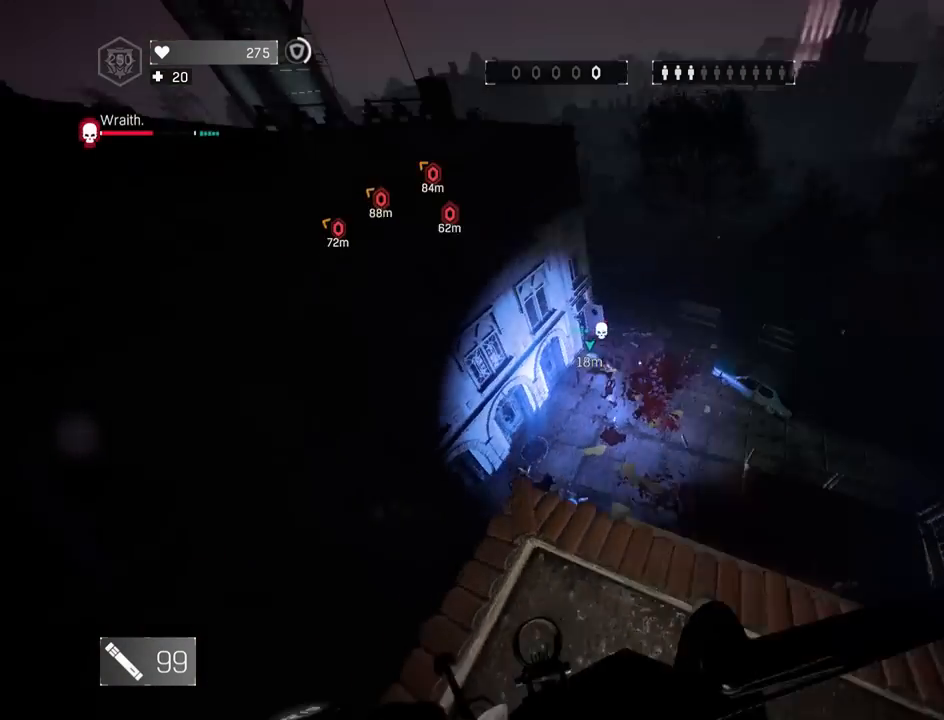
{"keys": ["shift", "z"], "mouse": [], "mouse_move": "still", "events": []}
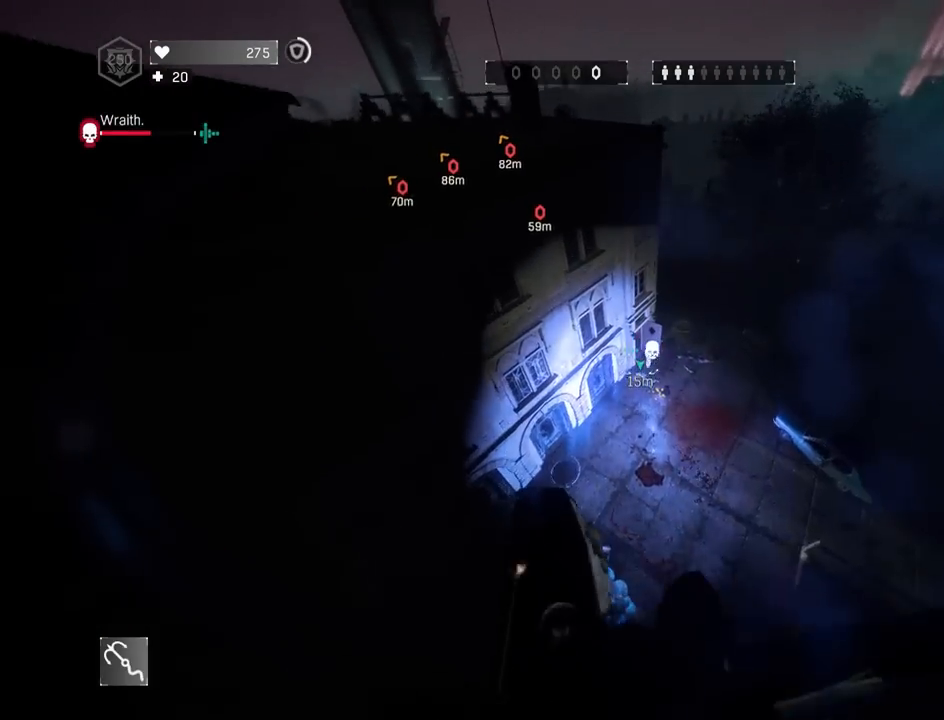
{"keys": ["shift", "z"], "mouse": ["wheel"], "mouse_move": "still", "events": [[400, "mouse_wheel", "down"]]}
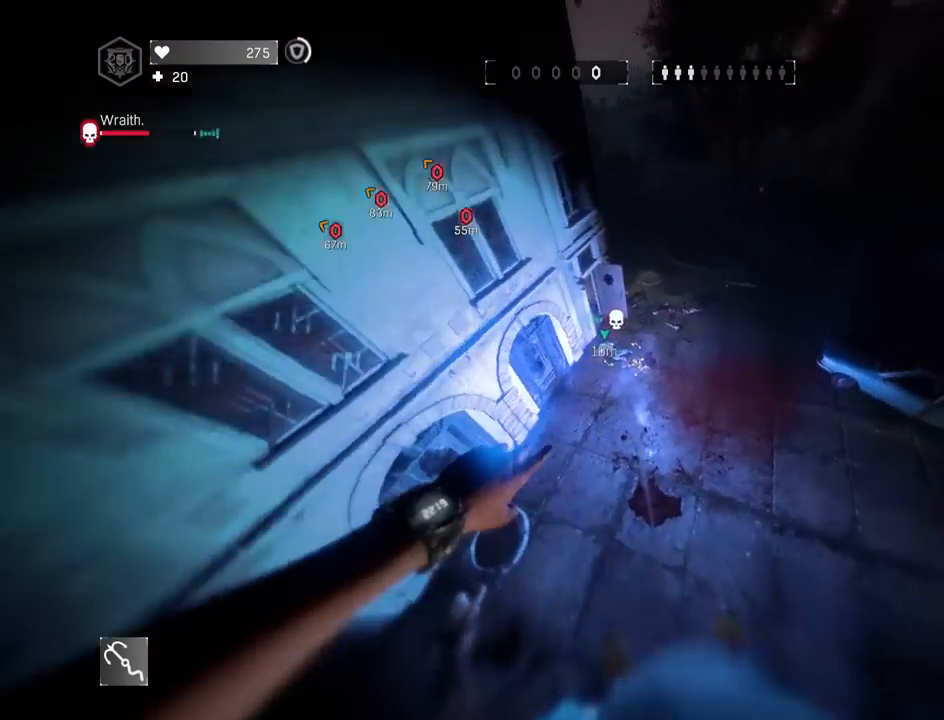
{"keys": ["shift", "z"], "mouse": [], "mouse_move": "still", "events": [[33, "g", "down"], [33, "mouse_wheel", "up"], [117, "g", "up"]]}
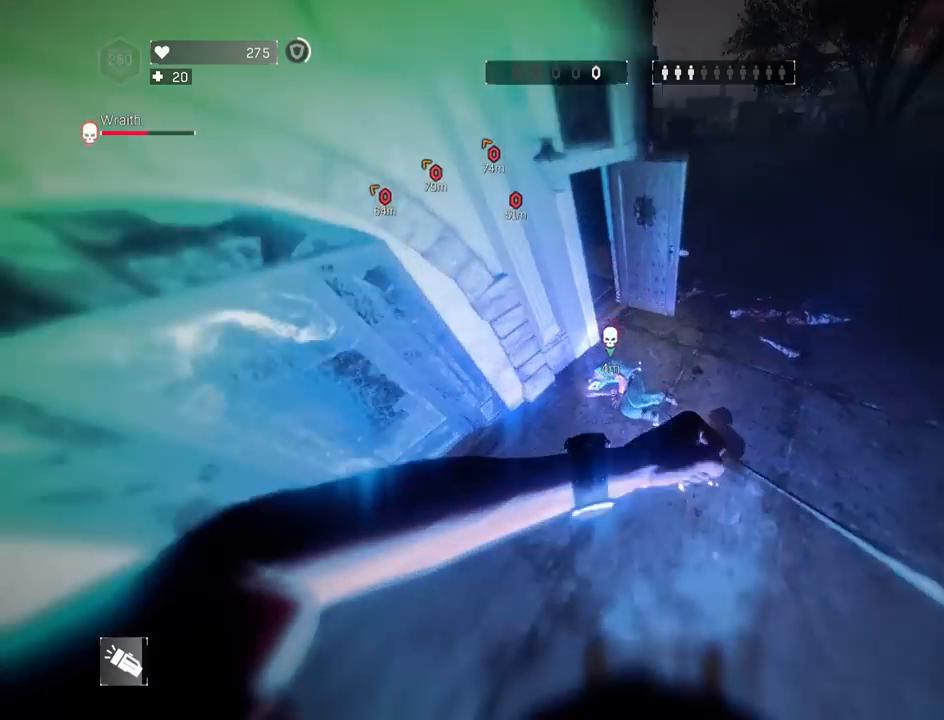
{"keys": ["f", "q", "shift"], "mouse": [], "mouse_move": "left", "events": [[150, "z", "up"], [183, "f", "down"], [283, "f", "up"], [367, "f", "down"], [367, "q", "down"]]}
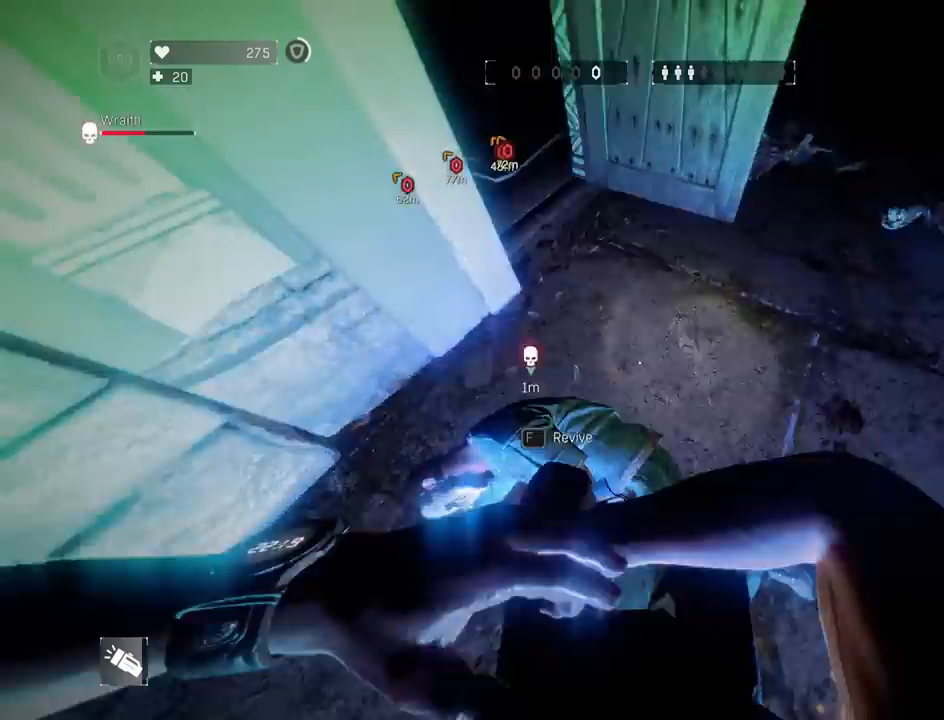
{"keys": ["4", "s"], "mouse": [], "mouse_move": "left", "events": [[117, "f", "up"], [117, "q", "up"], [117, "s", "down"], [150, "shift", "up"], [483, "4", "down"]]}
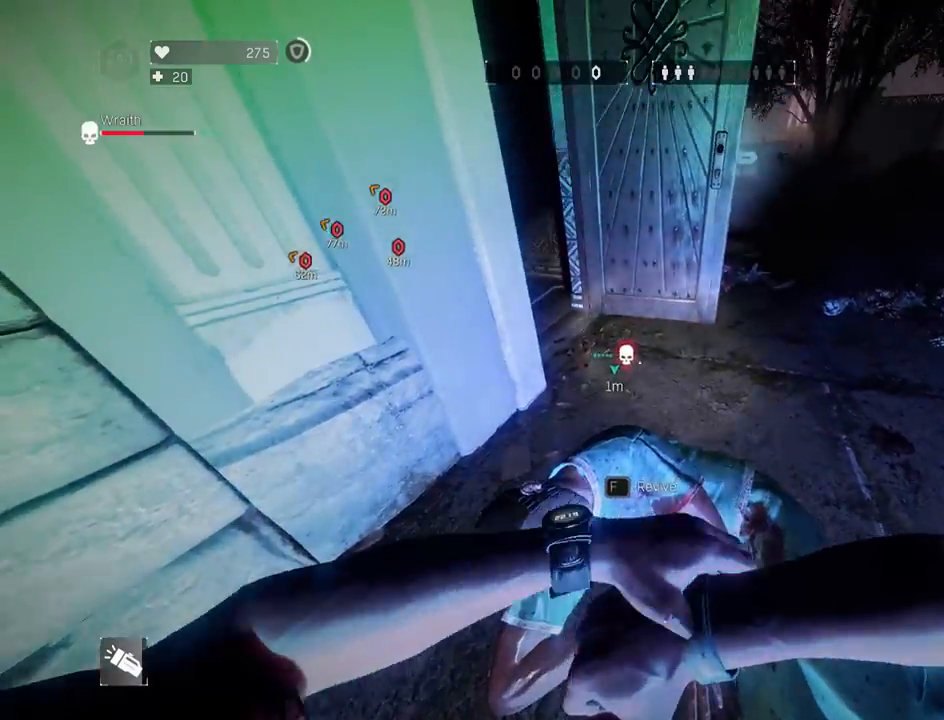
{"keys": ["s"], "mouse": [], "mouse_move": "still", "events": [[33, "1", "down"], [133, "4", "up"], [167, "1", "up"]]}
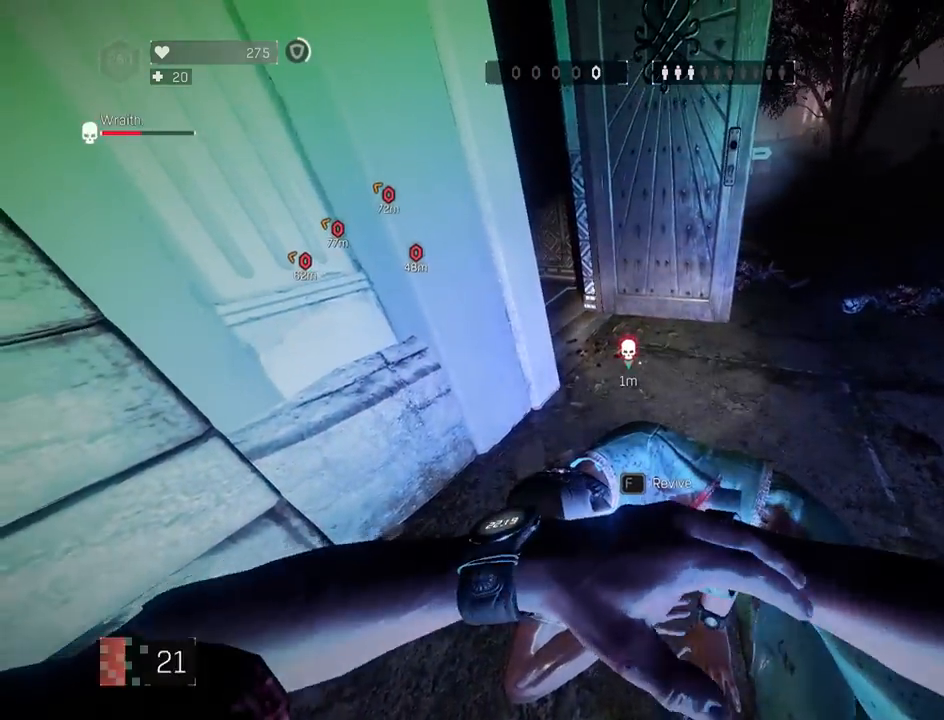
{"keys": ["s"], "mouse": [], "mouse_move": "still", "events": [[83, "g", "down"], [233, "g", "up"], [267, "a", "down"], [417, "a", "up"]]}
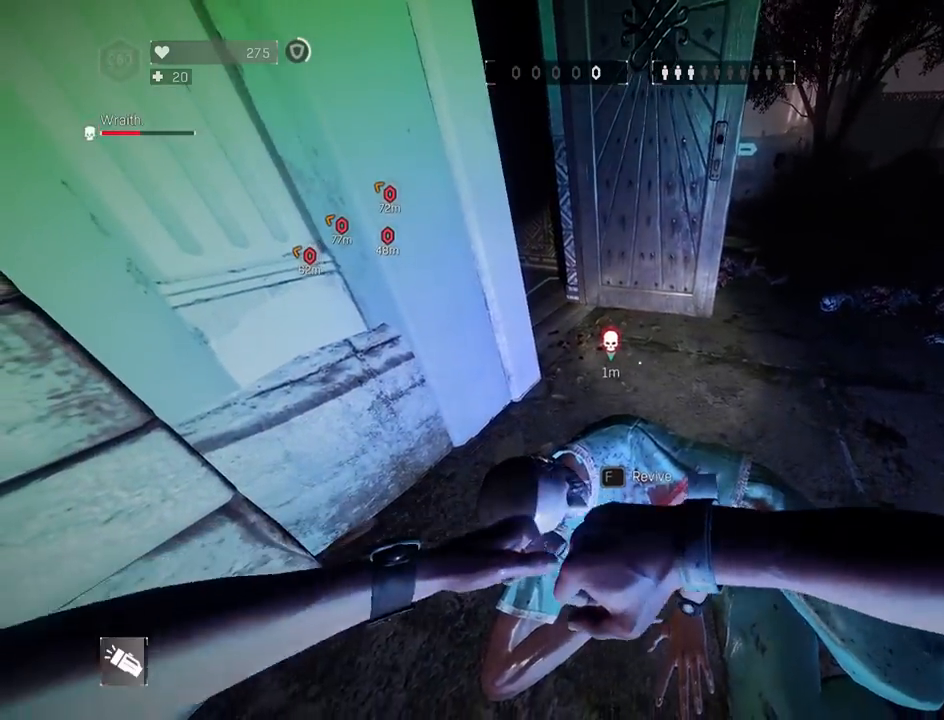
{"keys": ["a", "d", "s"], "mouse": [], "mouse_move": "still", "events": [[150, "a", "down"], [250, "a", "up"], [350, "d", "down"], [433, "a", "down"]]}
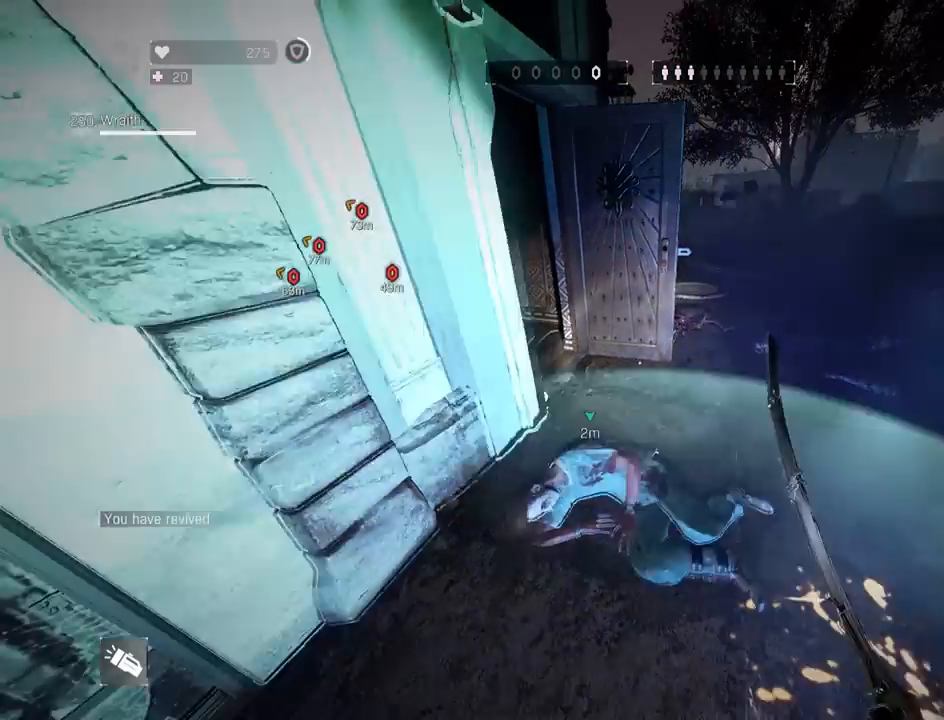
{"keys": ["shift"], "mouse": [], "mouse_move": "still", "events": [[33, "d", "up"], [83, "a", "up"], [83, "s", "up"], [217, "z", "down"], [367, "f", "down"], [367, "shift", "down"], [450, "f", "up"], [450, "z", "up"]]}
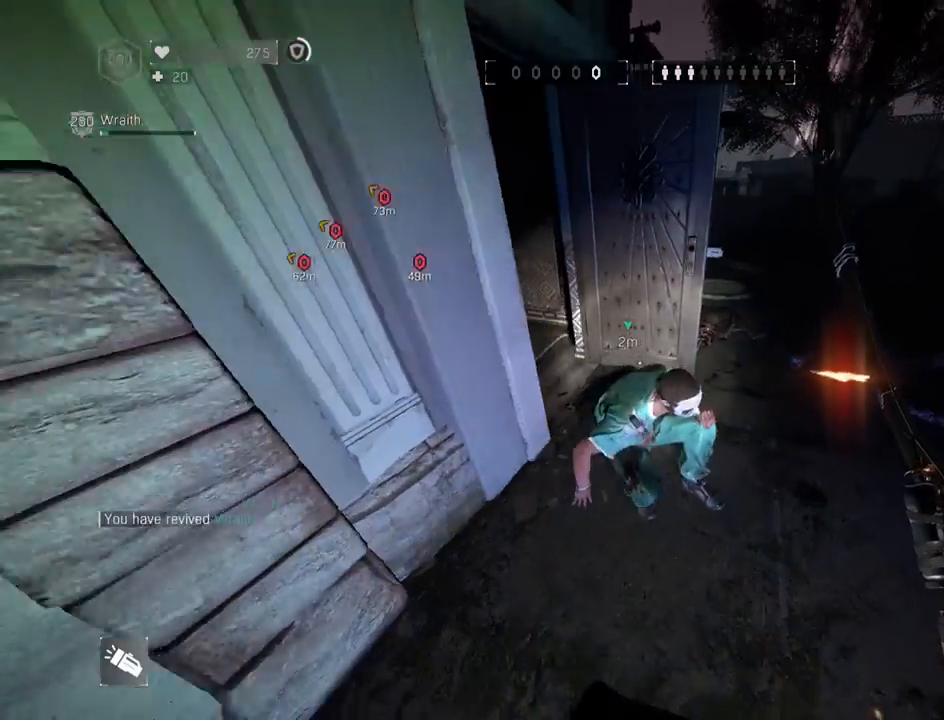
{"keys": ["f", "shift"], "mouse": [], "mouse_move": "left", "events": [[33, "f", "down"], [100, "f", "up"], [183, "f", "down"], [283, "f", "up"], [333, "f", "down"], [450, "f", "up"], [467, "f", "down"]]}
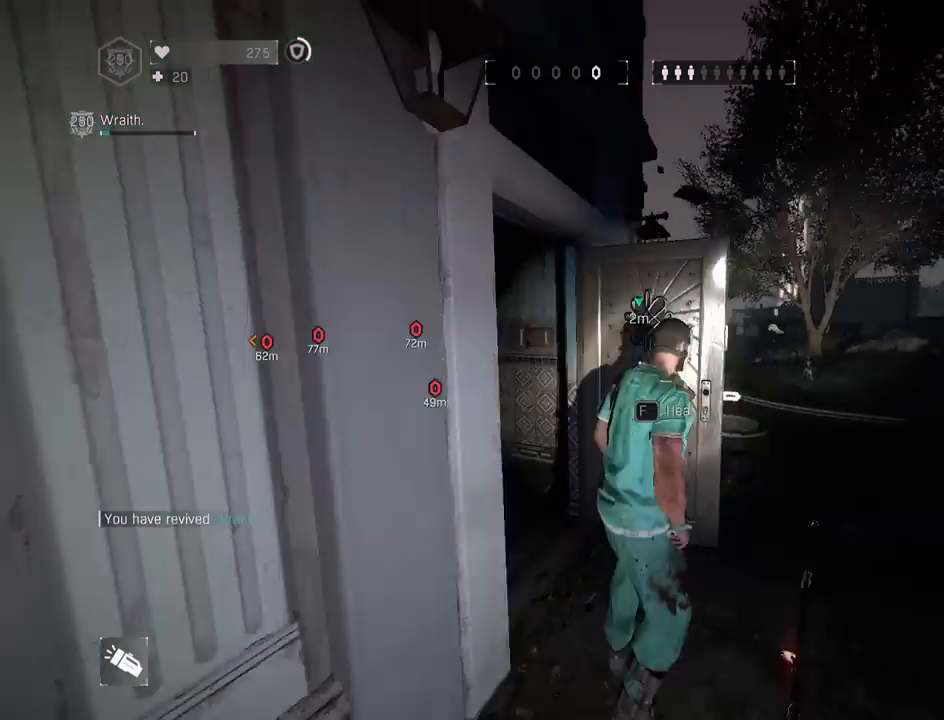
{"keys": ["d", "shift", "z"], "mouse": [], "mouse_move": "right", "events": [[67, "f", "up"], [150, "f", "down"], [200, "z", "down"], [250, "f", "up"], [400, "d", "down"]]}
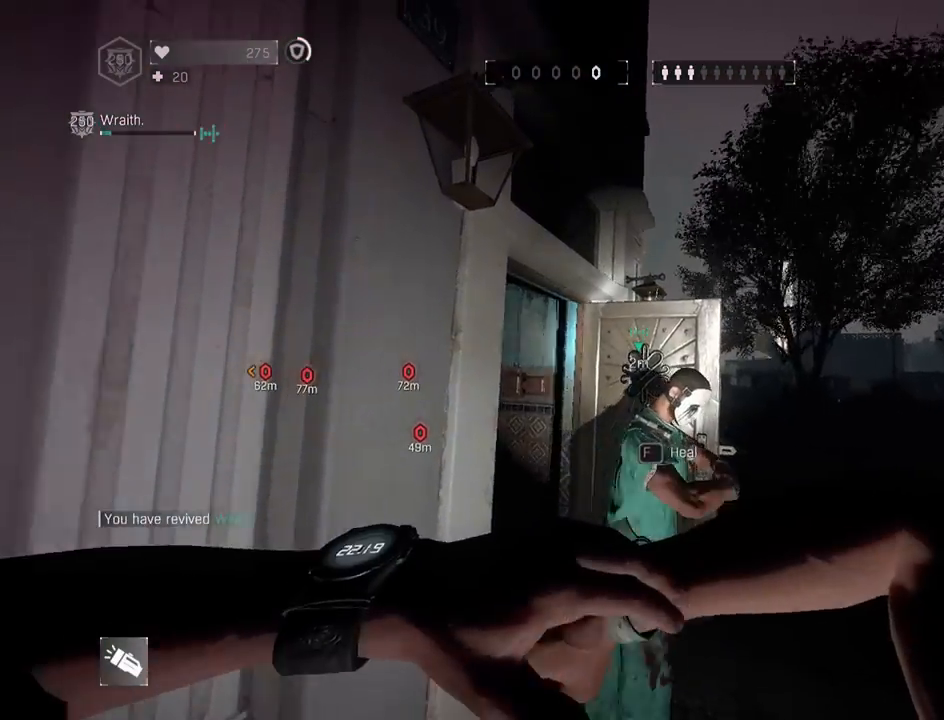
{"keys": ["shift", "z"], "mouse": [], "mouse_move": "right", "events": [[133, "2", "down"], [217, "2", "up"], [317, "2", "down"], [417, "d", "up"], [450, "2", "up"]]}
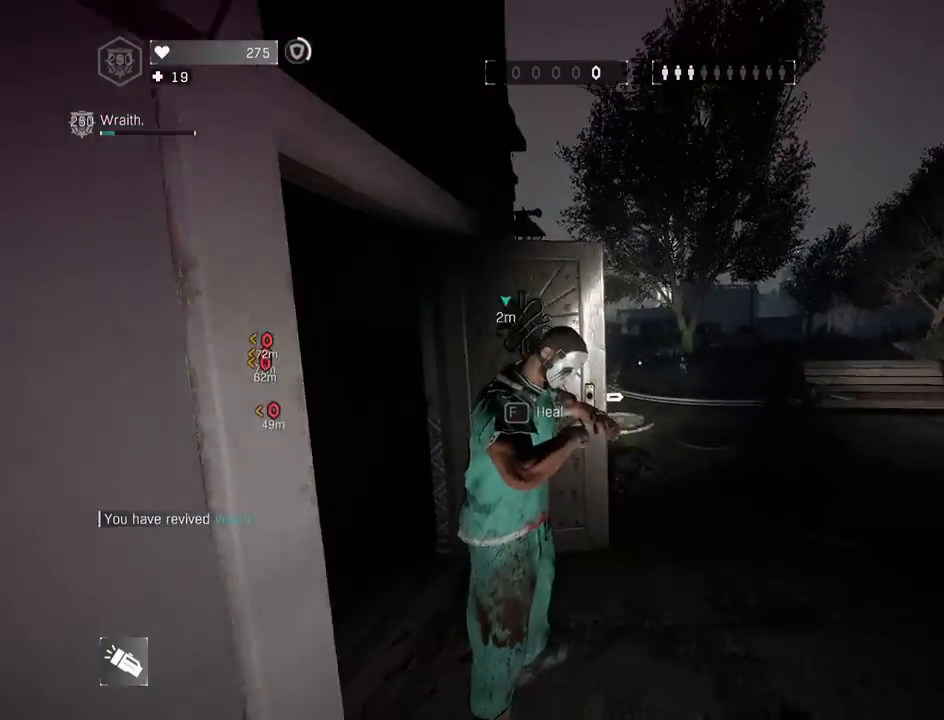
{"keys": ["shift", "z"], "mouse": [], "mouse_move": "still", "events": [[50, "2", "down"], [233, "2", "up"], [233, "space", "down"], [383, "space", "up"]]}
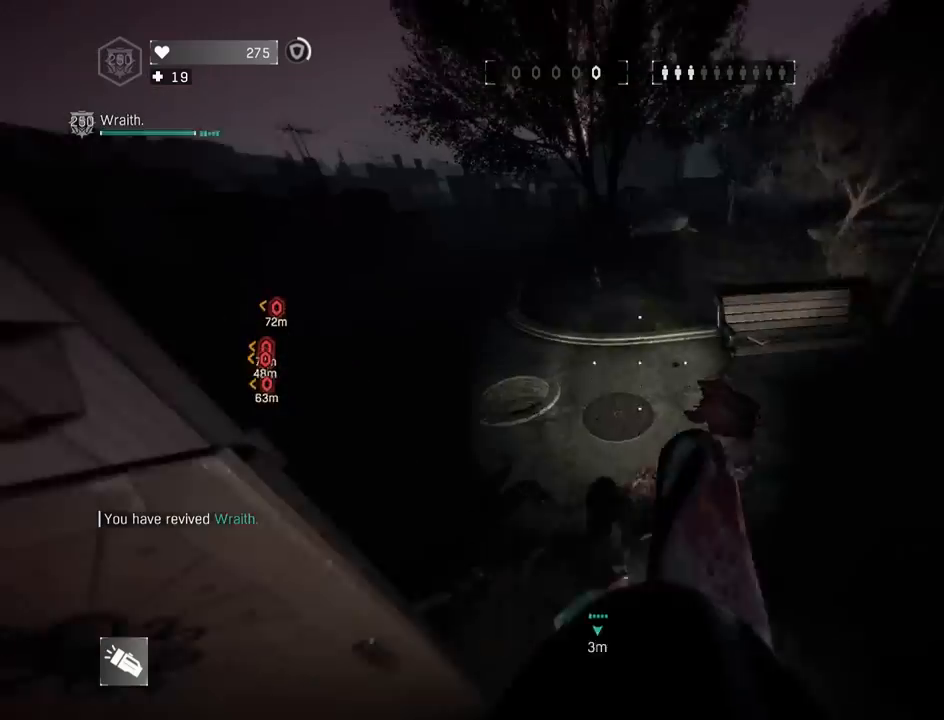
{"keys": ["a", "shift", "z"], "mouse": [], "mouse_move": "left", "events": [[67, "r", "down"], [300, "r", "up"], [450, "a", "down"]]}